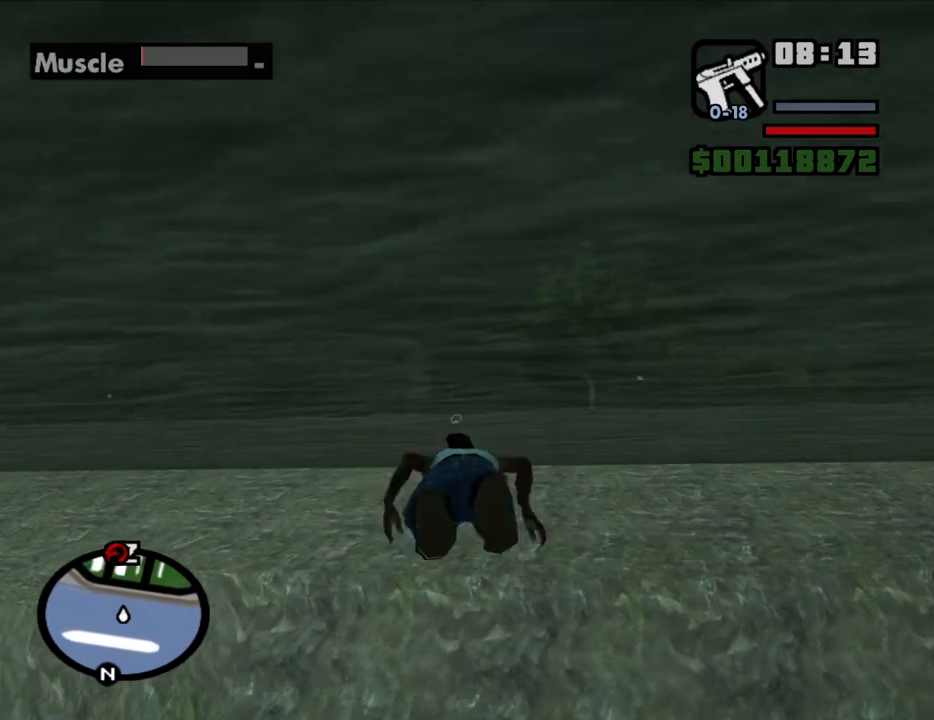
Gameplay with keyboard and mouse; each line is a JSON object with the keys and mouse buttons held at the frame after it. "events" lists presses ("down") and releases ("up") of "1", "2", "3", "4", "5", "6", "a", "alt", "c", "ctrl", "d", "down", "e", "escape", "f", "f1", "f2", "f3", "g", "h", "left", "num2", "q", "r", "right", "s", "shift", "space", "t", "tab", "up", "v", "w", "x", "z", "mouse_left", "mouse_middle", "mouse_right", "mouse_wheel_up" and "mouse_wheel_down" between this image and that frame as [ms after this image, input, new state], when the widget could be followed in between. "mouse_left", "mouse_middle", "mouse_right", "mouse_wheel_up", "mouse_wheel_down" = the "left", "middle", "right", "wheel_up", "wheel_down" buttons of the "mouse" list. No other keys are recorded. Mouse movement is not recorded.
{"keys": ["w"], "mouse": [], "events": [[17, "space", "down"], [67, "space", "up"], [117, "space", "down"], [150, "space", "up"], [300, "space", "down"], [350, "space", "up"]]}
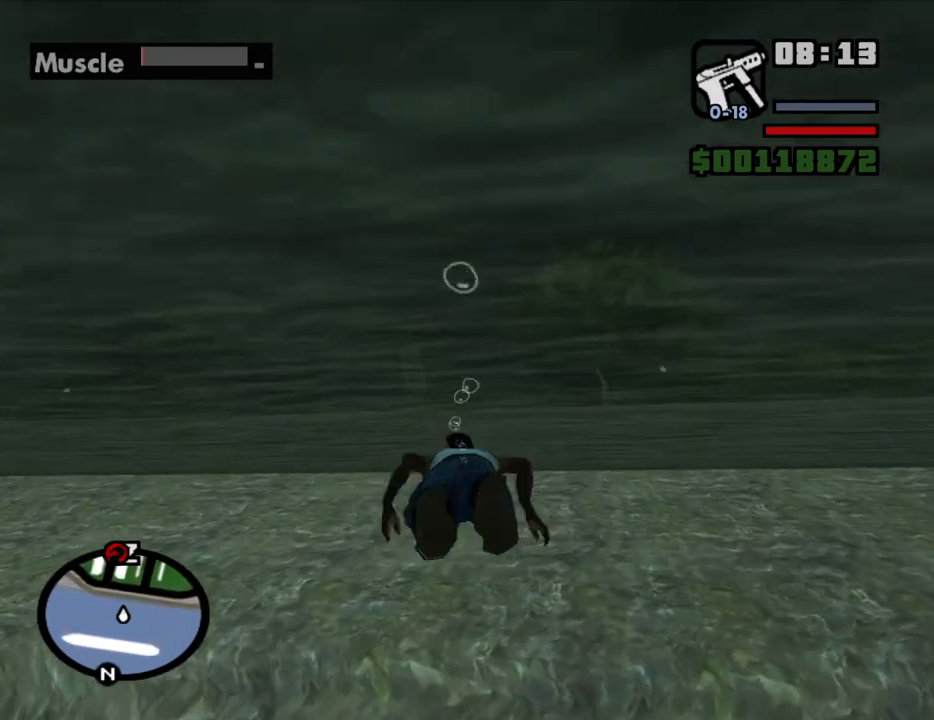
{"keys": ["w"], "mouse": [], "events": [[34, "space", "down"], [84, "space", "up"], [117, "space", "down"], [167, "space", "up"], [217, "space", "down"], [267, "space", "up"], [367, "space", "down"], [400, "space", "up"]]}
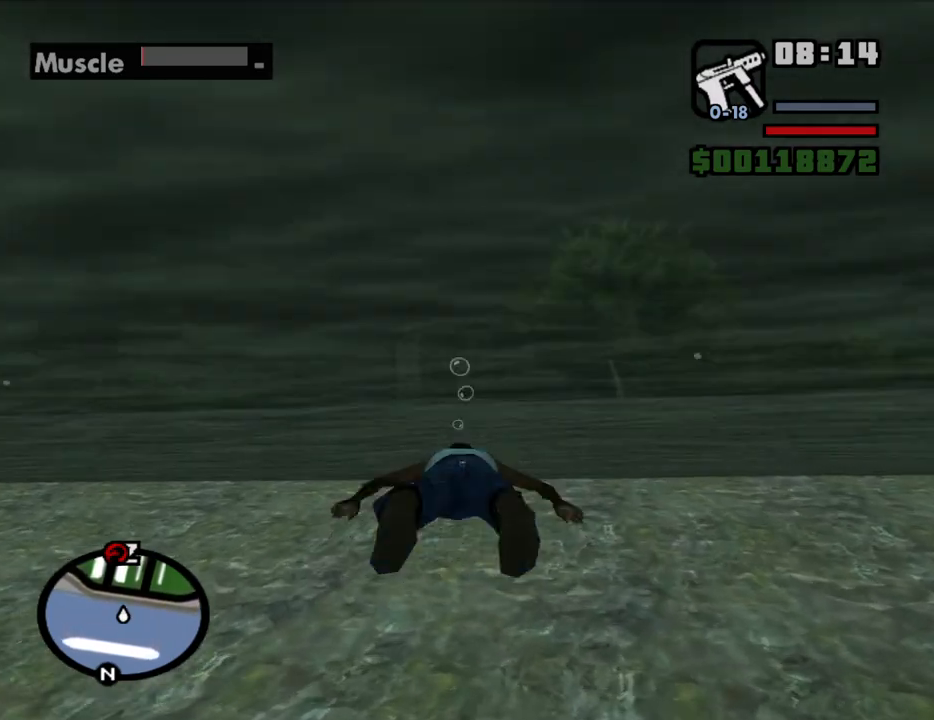
{"keys": ["w"], "mouse": [], "events": [[50, "space", "down"], [100, "space", "up"], [134, "space", "down"], [184, "space", "up"]]}
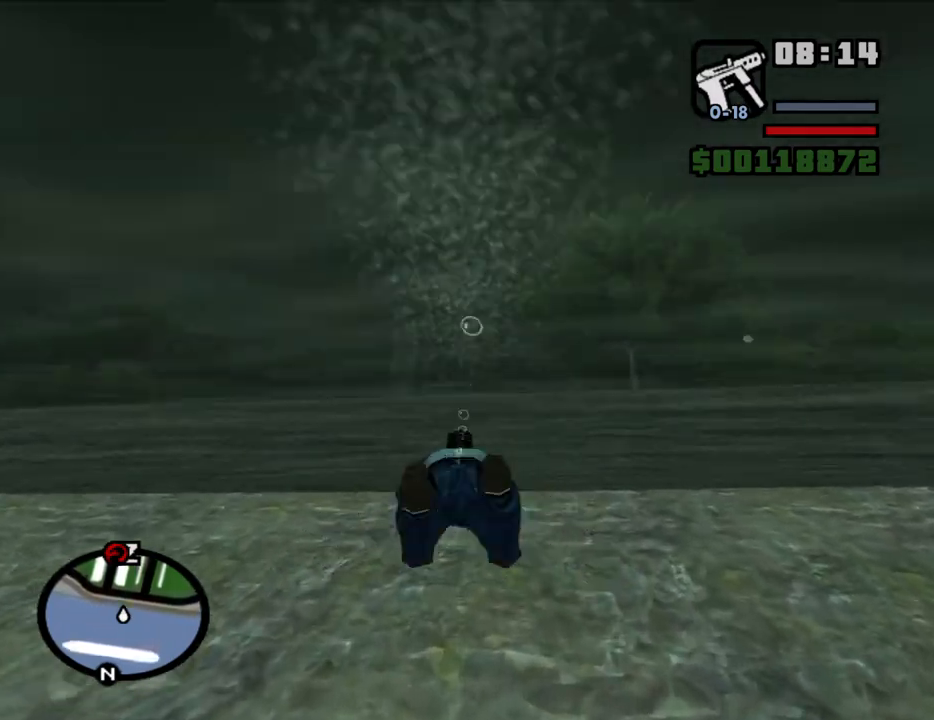
{"keys": ["w"], "mouse": [], "events": [[67, "space", "down"], [100, "space", "up"], [250, "space", "down"], [300, "space", "up"], [350, "space", "down"], [384, "space", "up"], [434, "space", "down"], [484, "space", "up"]]}
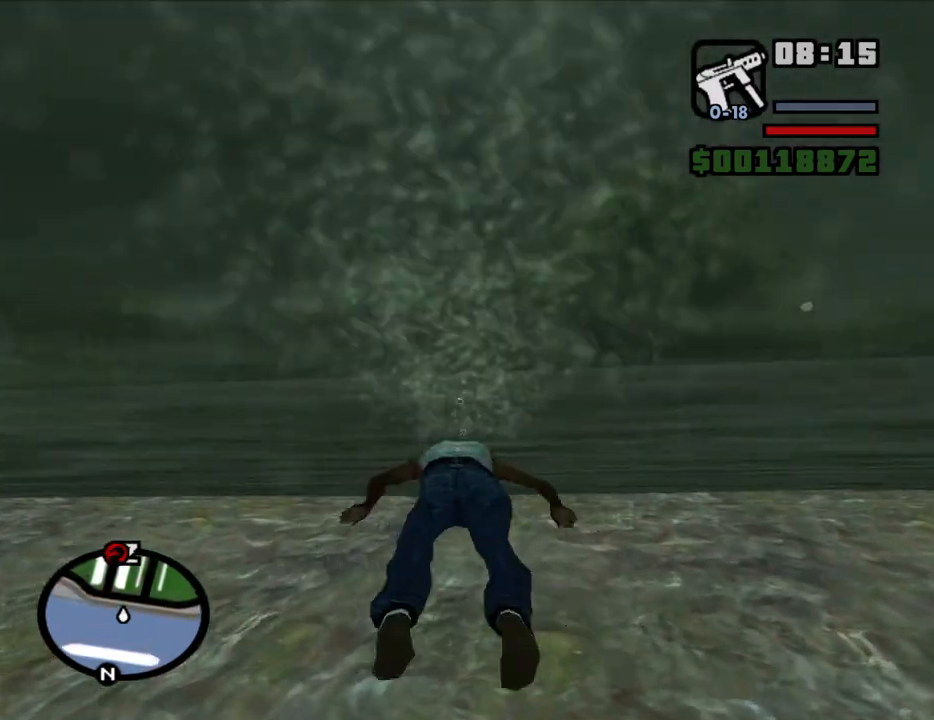
{"keys": ["space", "w"], "mouse": [], "events": [[34, "space", "down"], [84, "space", "up"], [117, "space", "down"], [167, "space", "up"], [217, "space", "down"], [267, "space", "up"], [317, "space", "down"], [367, "space", "up"], [400, "space", "down"]]}
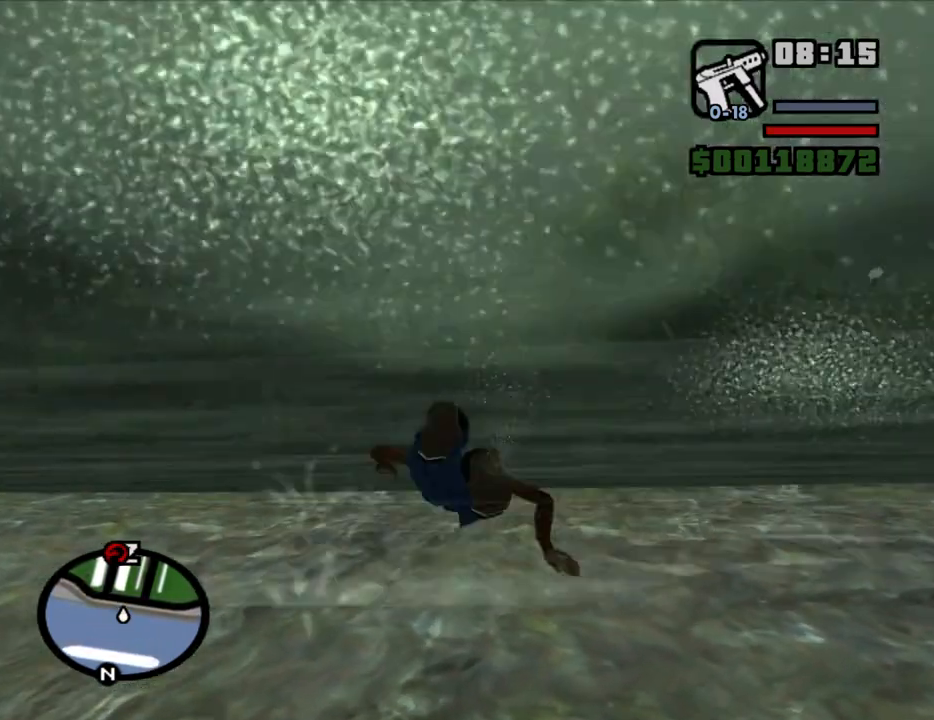
{"keys": ["w"], "mouse": [], "events": [[50, "space", "up"], [134, "space", "down"], [234, "space", "up"], [334, "space", "down"], [417, "space", "up"]]}
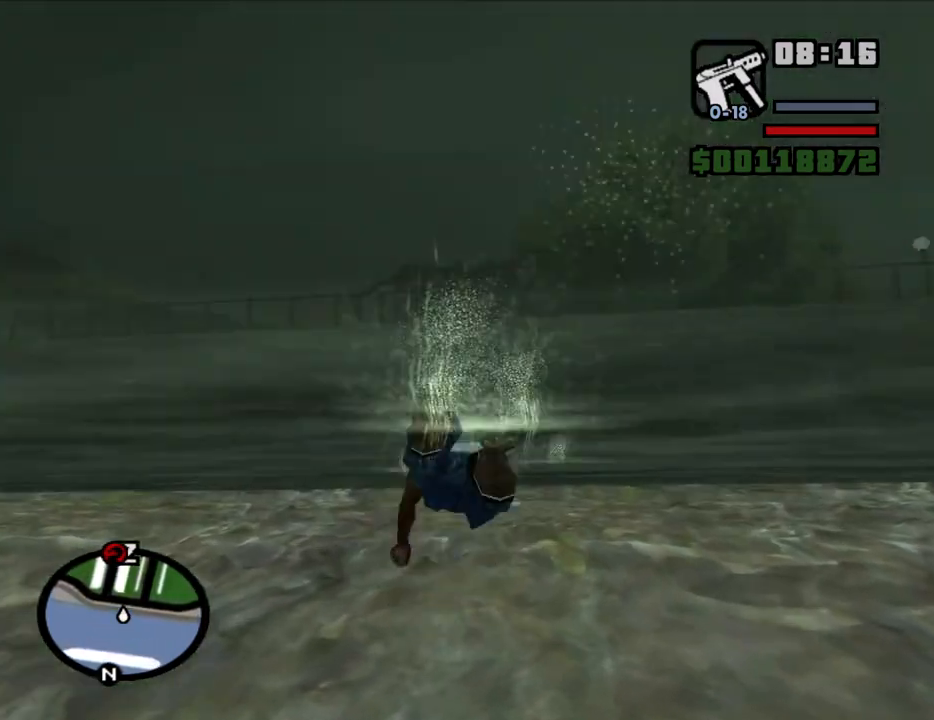
{"keys": ["w"], "mouse": [], "events": [[17, "space", "down"], [67, "space", "up"], [150, "space", "down"], [250, "space", "up"], [350, "space", "down"], [384, "space", "up"]]}
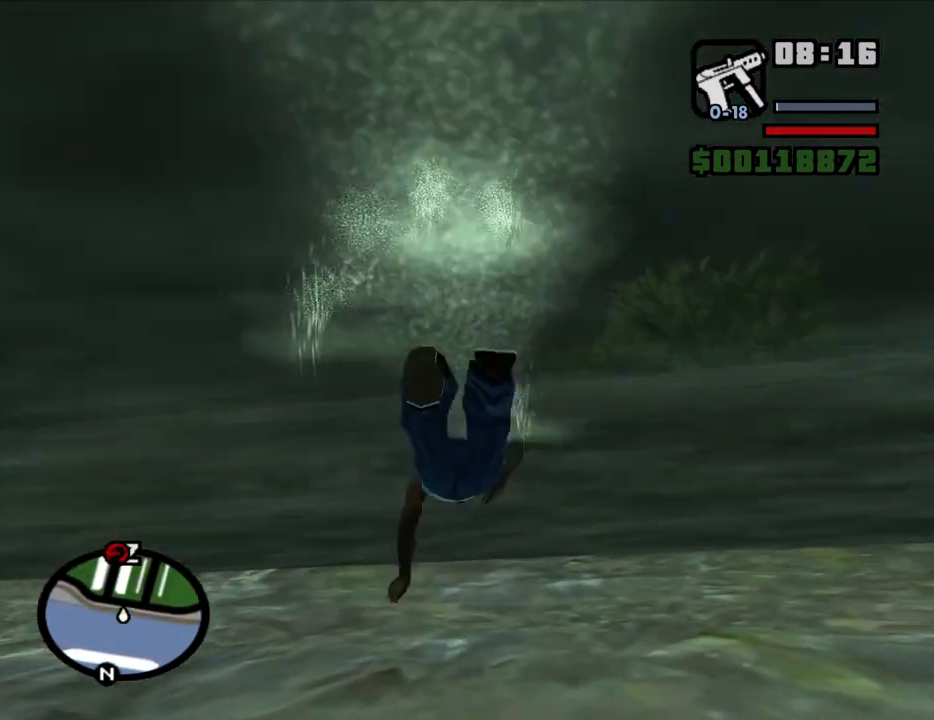
{"keys": ["space", "w"], "mouse": [], "events": [[350, "space", "down"], [400, "space", "up"], [500, "space", "down"]]}
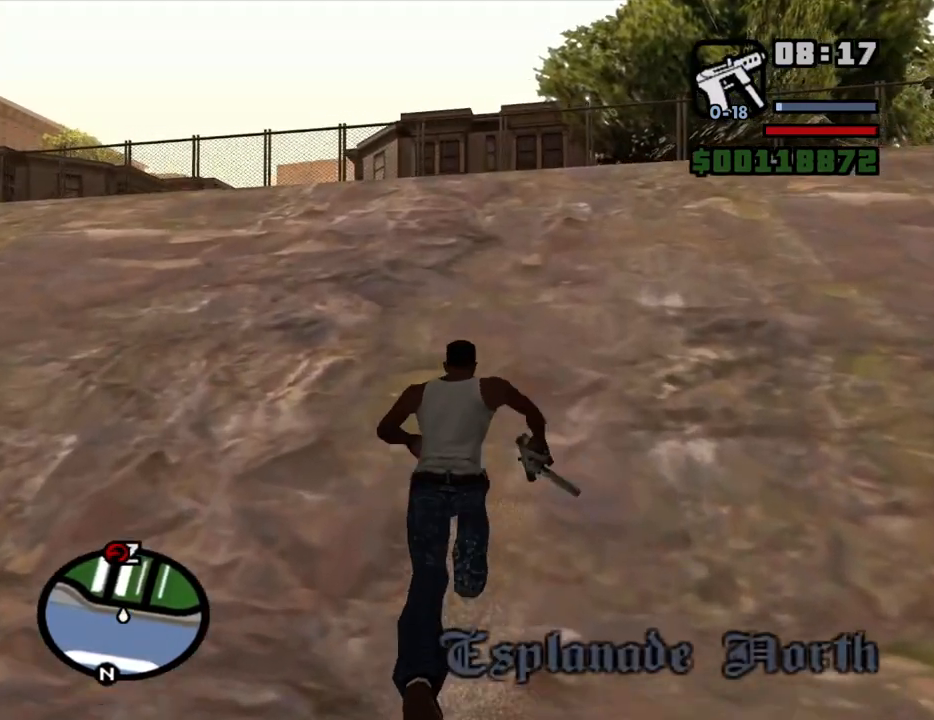
{"keys": ["space", "w"], "mouse": [], "events": [[50, "space", "up"], [134, "space", "down"], [234, "space", "up"], [334, "space", "down"], [367, "space", "up"], [467, "space", "down"]]}
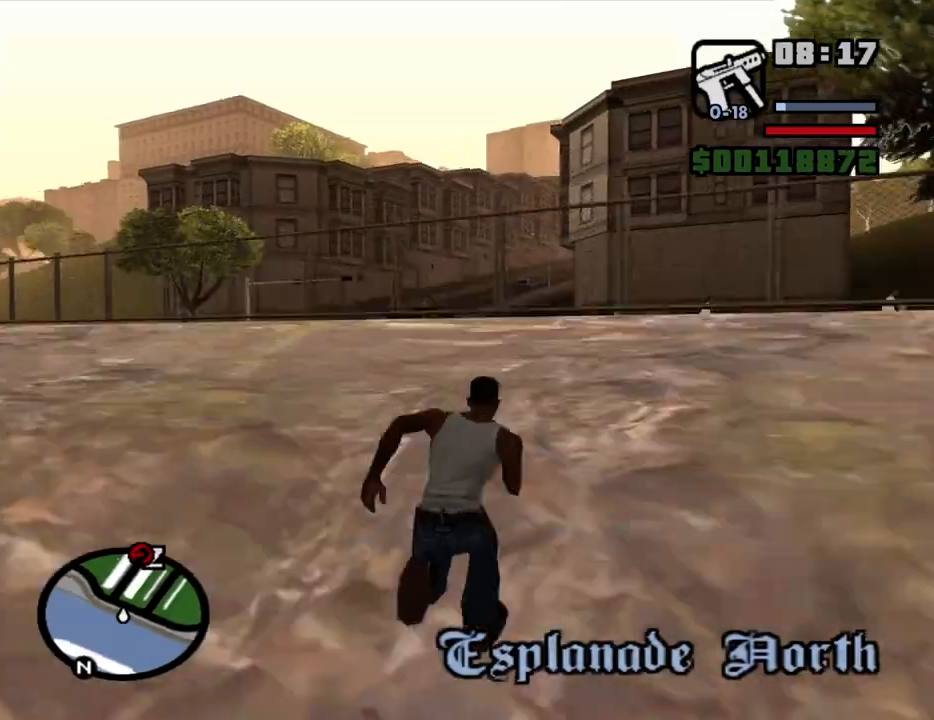
{"keys": ["shift", "w"], "mouse": [], "events": [[67, "space", "up"], [150, "shift", "down"]]}
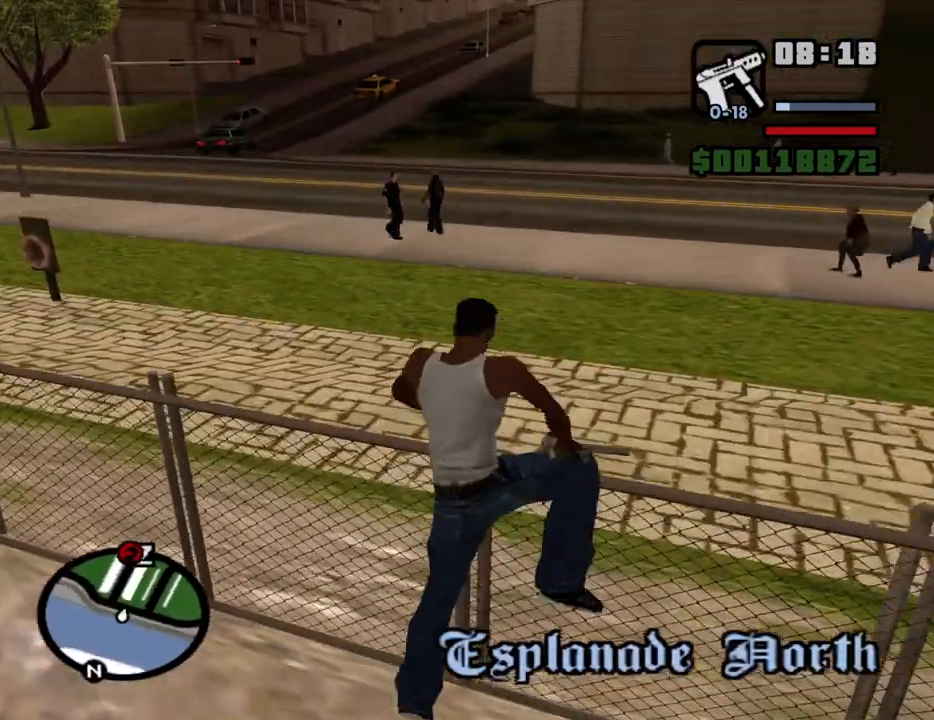
{"keys": ["w"], "mouse": [], "events": [[217, "shift", "up"]]}
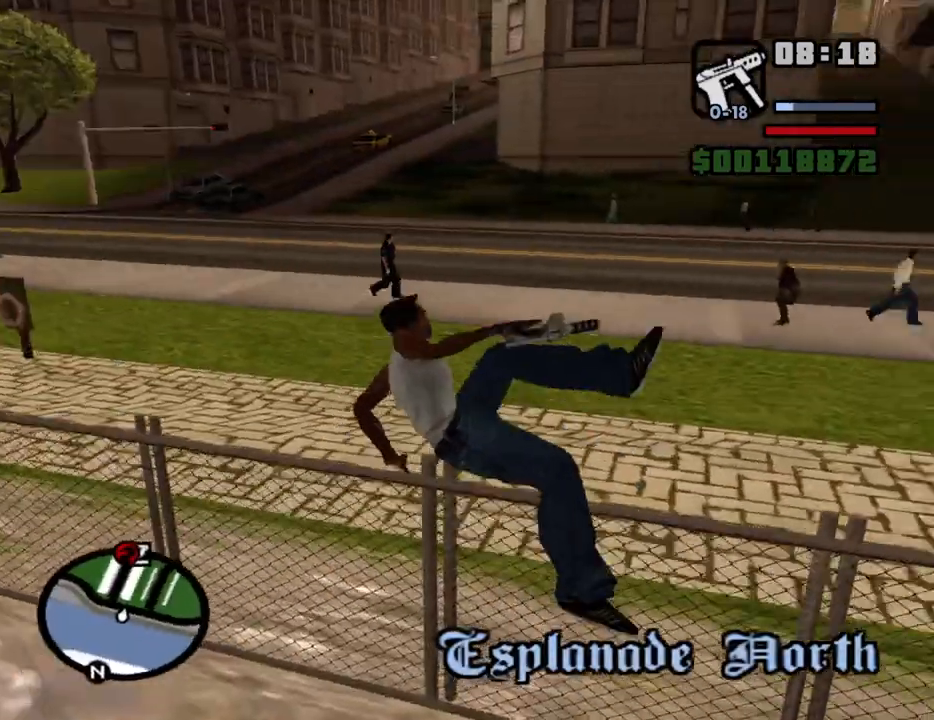
{"keys": ["space", "w"], "mouse": [], "events": [[284, "space", "down"], [367, "space", "up"], [467, "space", "down"]]}
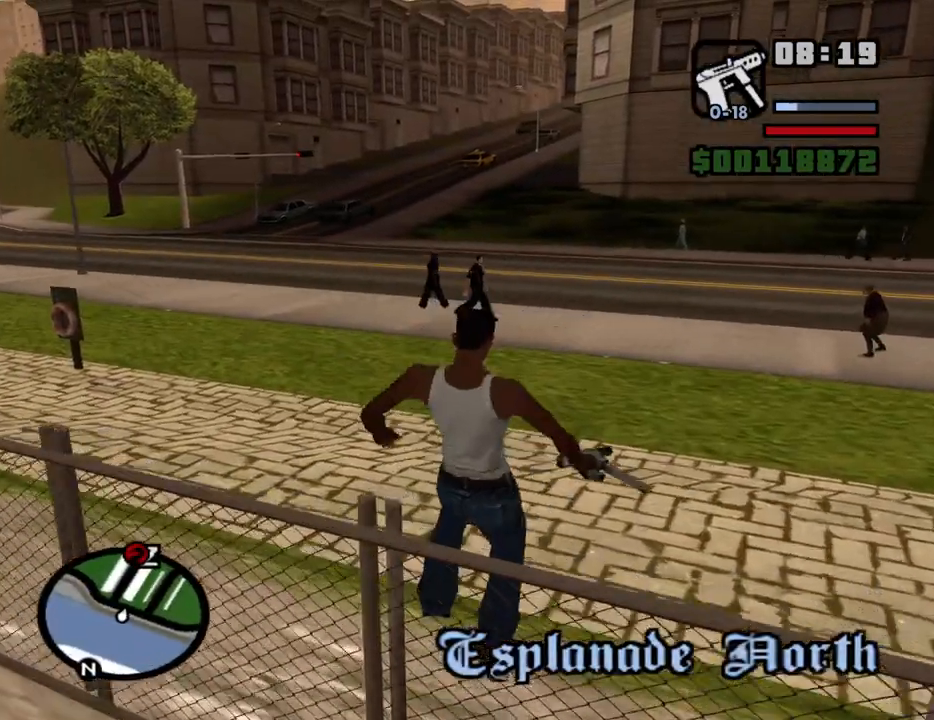
{"keys": ["space", "w"], "mouse": [], "events": [[67, "space", "up"], [117, "space", "down"], [200, "space", "up"], [300, "space", "down"], [350, "space", "up"], [434, "space", "down"]]}
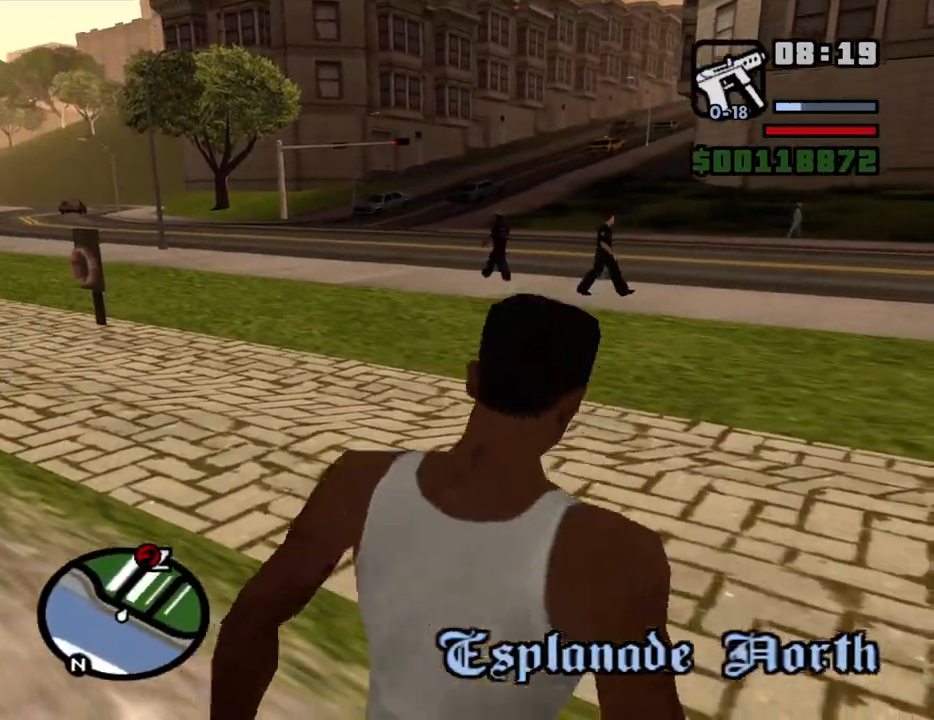
{"keys": ["w"], "mouse": [], "events": [[34, "space", "up"], [117, "space", "down"], [167, "space", "up"], [267, "space", "down"], [317, "space", "up"], [400, "space", "down"], [500, "space", "up"]]}
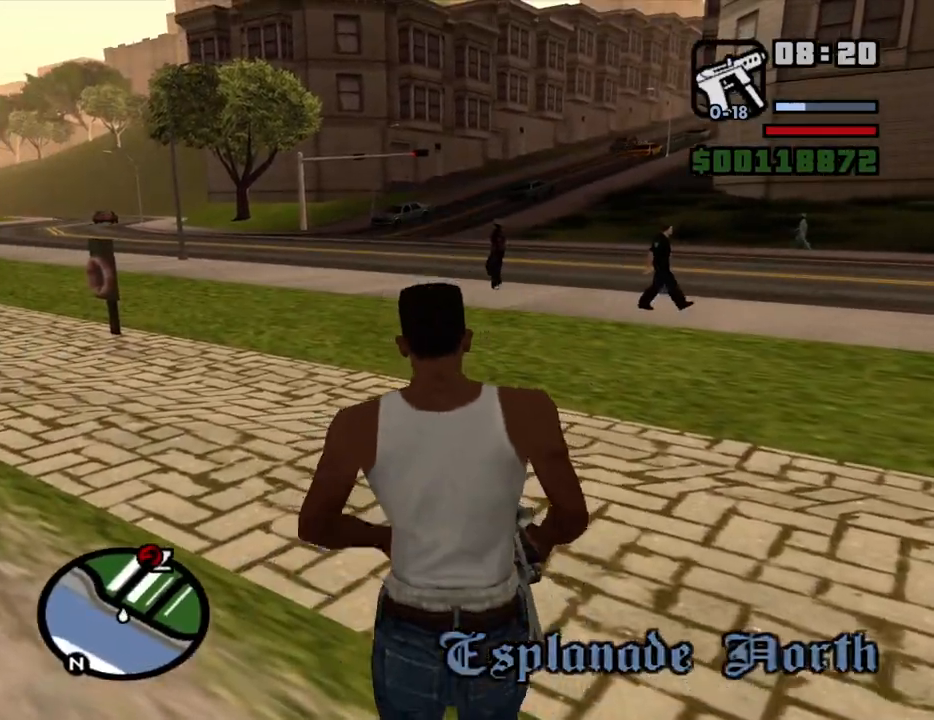
{"keys": ["w"], "mouse": [], "events": [[100, "space", "down"], [134, "space", "up"], [234, "space", "down"], [284, "space", "up"], [367, "space", "down"], [417, "space", "up"]]}
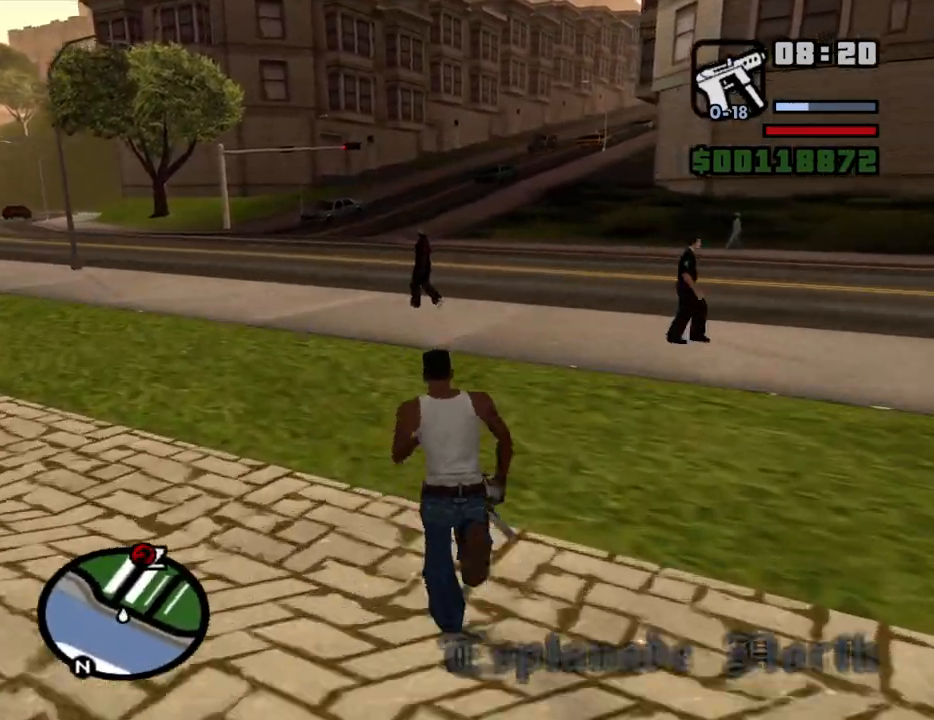
{"keys": ["space", "w"], "mouse": [], "events": [[17, "space", "down"], [117, "space", "up"], [200, "space", "down"], [250, "space", "up"], [350, "space", "down"], [384, "space", "up"], [434, "space", "down"]]}
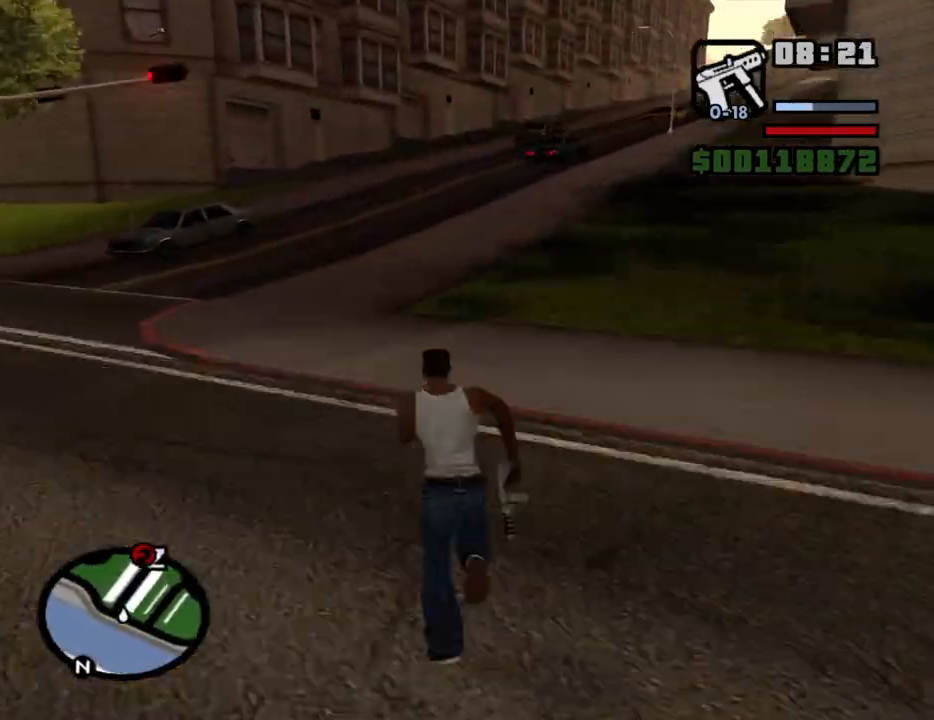
{"keys": ["w"], "mouse": [], "events": [[34, "space", "up"], [117, "space", "down"], [167, "space", "up"], [267, "space", "down"], [350, "space", "up"], [400, "space", "down"], [500, "space", "up"]]}
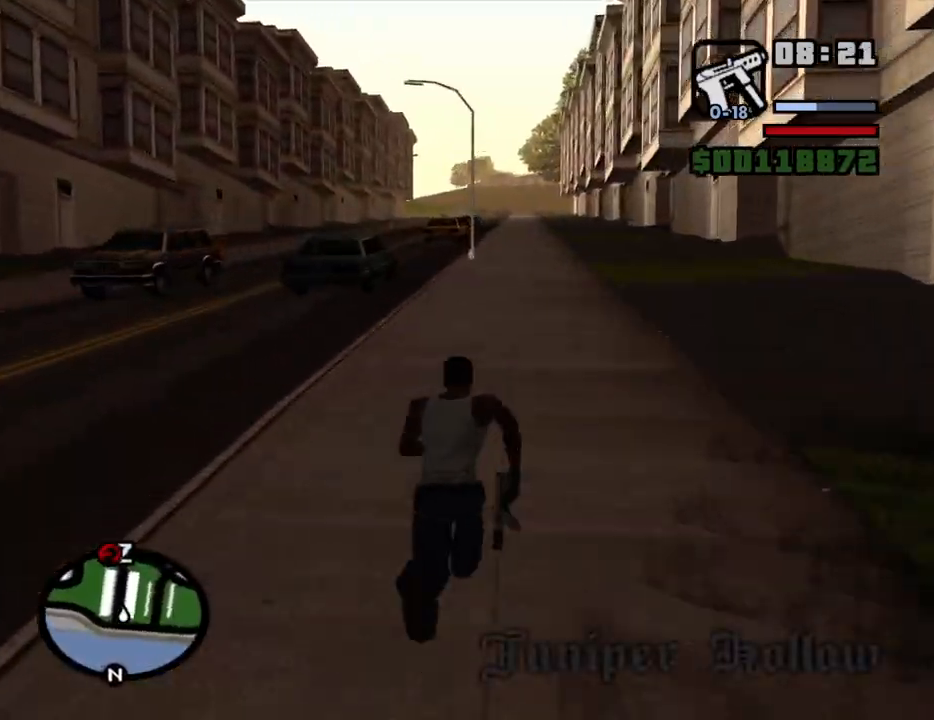
{"keys": ["w"], "mouse": [], "events": [[100, "space", "down"], [134, "space", "up"], [234, "space", "down"], [284, "space", "up"], [367, "space", "down"], [467, "space", "up"]]}
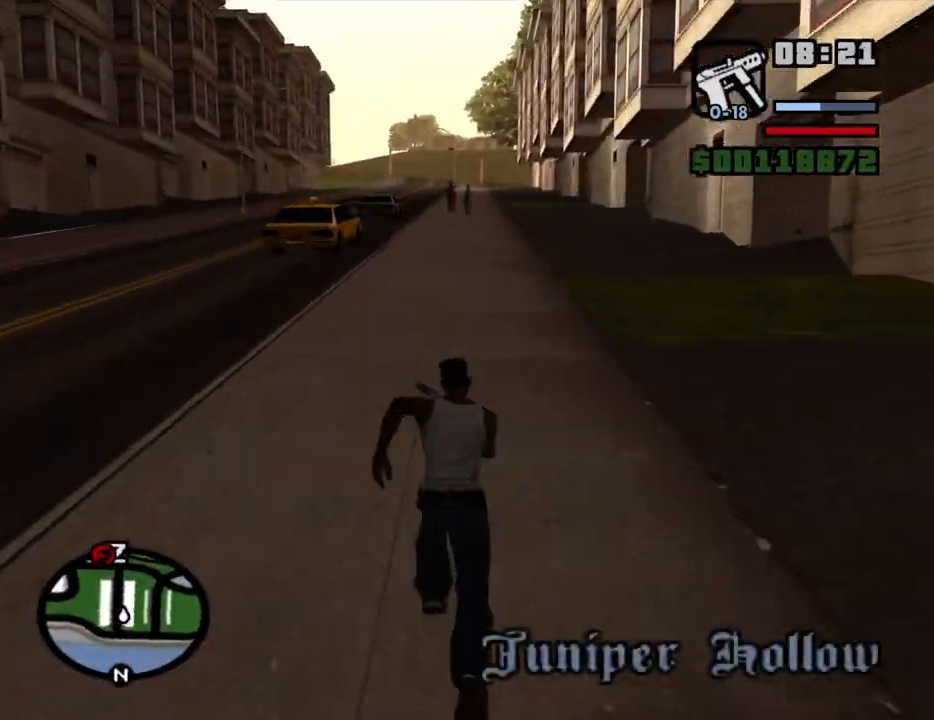
{"keys": ["w"], "mouse": [], "events": [[67, "space", "down"], [100, "space", "up"], [200, "space", "down"], [300, "space", "up"], [384, "space", "down"], [434, "space", "up"]]}
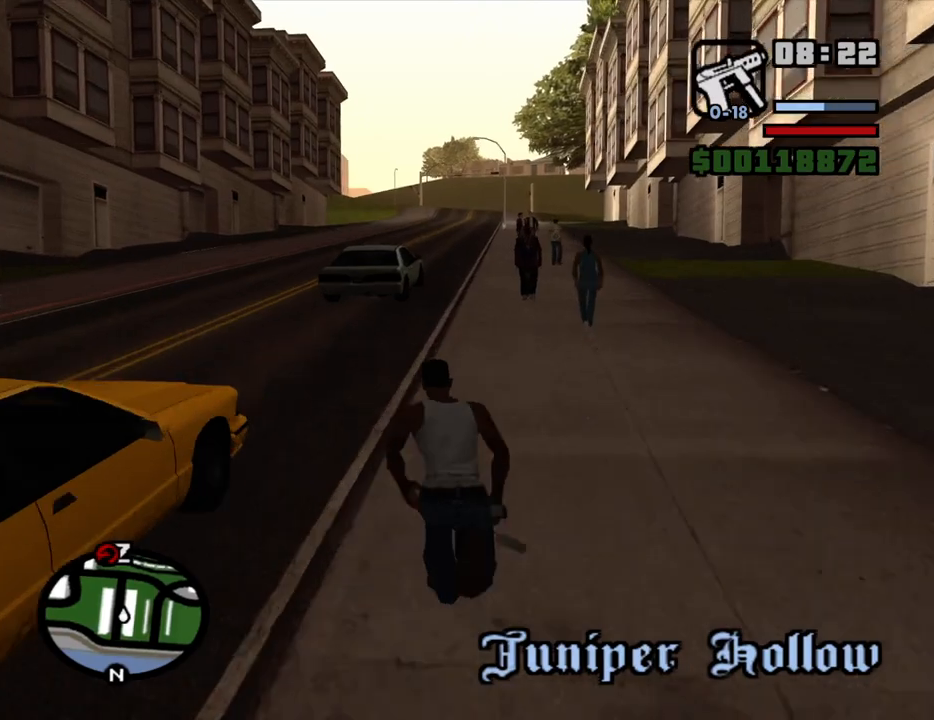
{"keys": ["w"], "mouse": [], "events": [[34, "space", "down"], [117, "space", "up"], [217, "space", "down"], [267, "space", "up"], [367, "space", "down"], [450, "space", "up"]]}
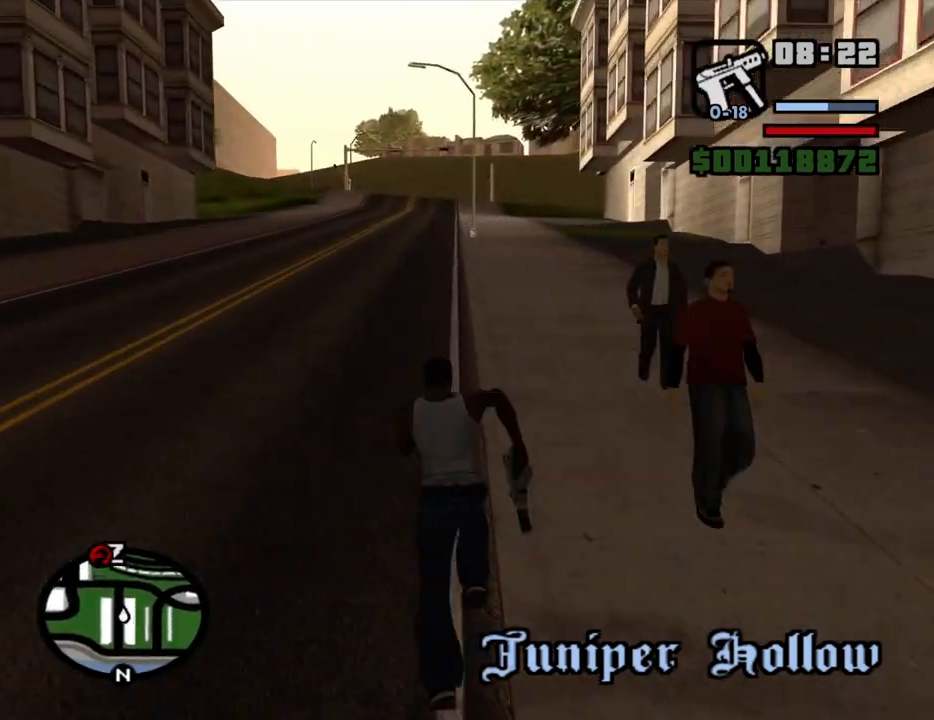
{"keys": ["space", "w"], "mouse": [], "events": [[50, "space", "down"], [100, "space", "up"], [184, "space", "down"], [234, "space", "up"], [334, "space", "down"], [367, "space", "up"], [467, "space", "down"]]}
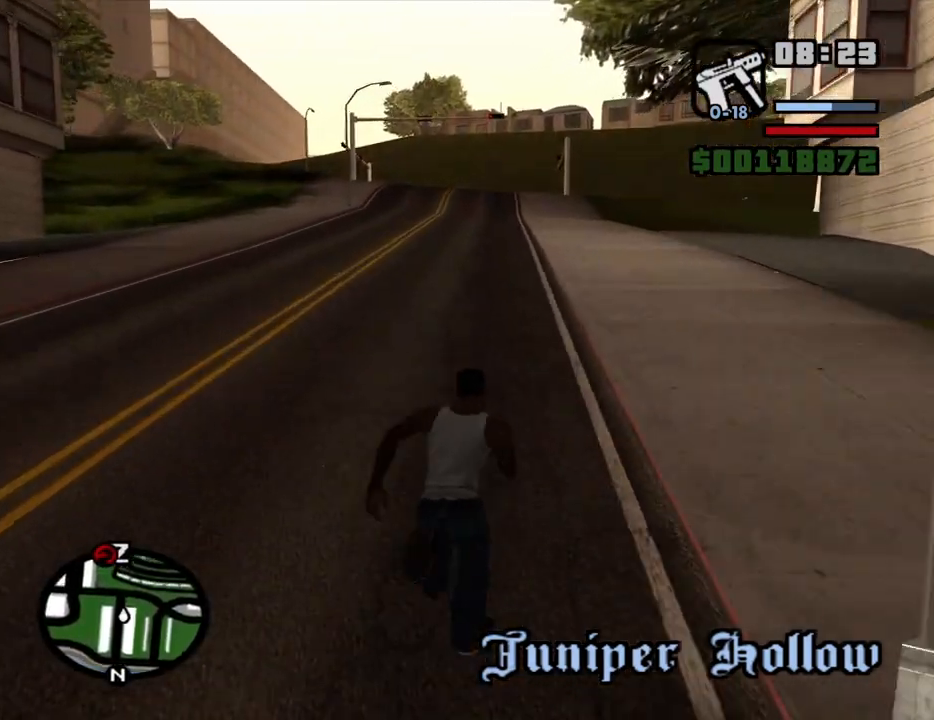
{"keys": ["space", "w"], "mouse": [], "events": [[67, "space", "up"], [150, "space", "down"], [200, "space", "up"], [300, "space", "down"], [350, "space", "up"], [434, "space", "down"]]}
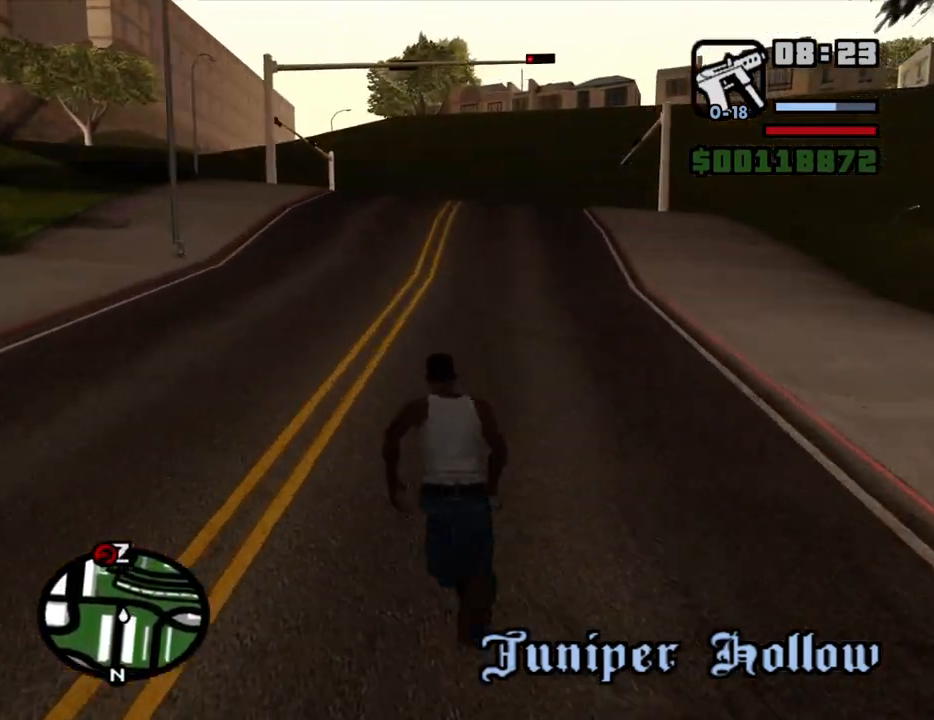
{"keys": ["space", "w"], "mouse": [], "events": [[34, "space", "up"], [117, "space", "down"], [167, "space", "up"], [267, "space", "down"], [317, "space", "up"], [450, "space", "down"]]}
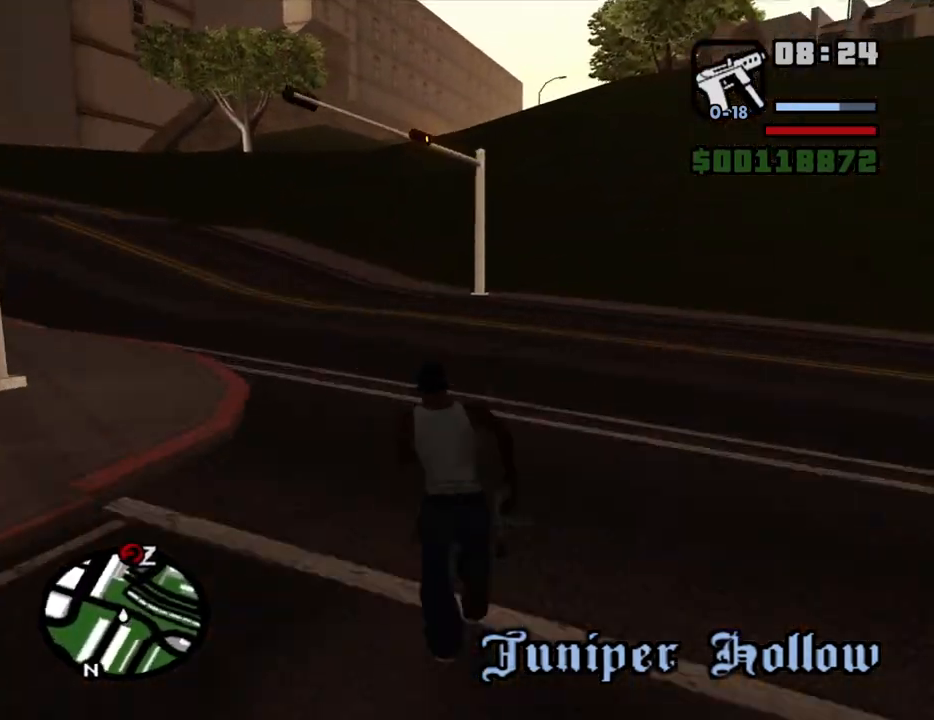
{"keys": ["space", "w"], "mouse": [], "events": [[50, "space", "up"], [134, "space", "down"], [184, "space", "up"], [334, "space", "down"], [367, "space", "up"], [467, "space", "down"]]}
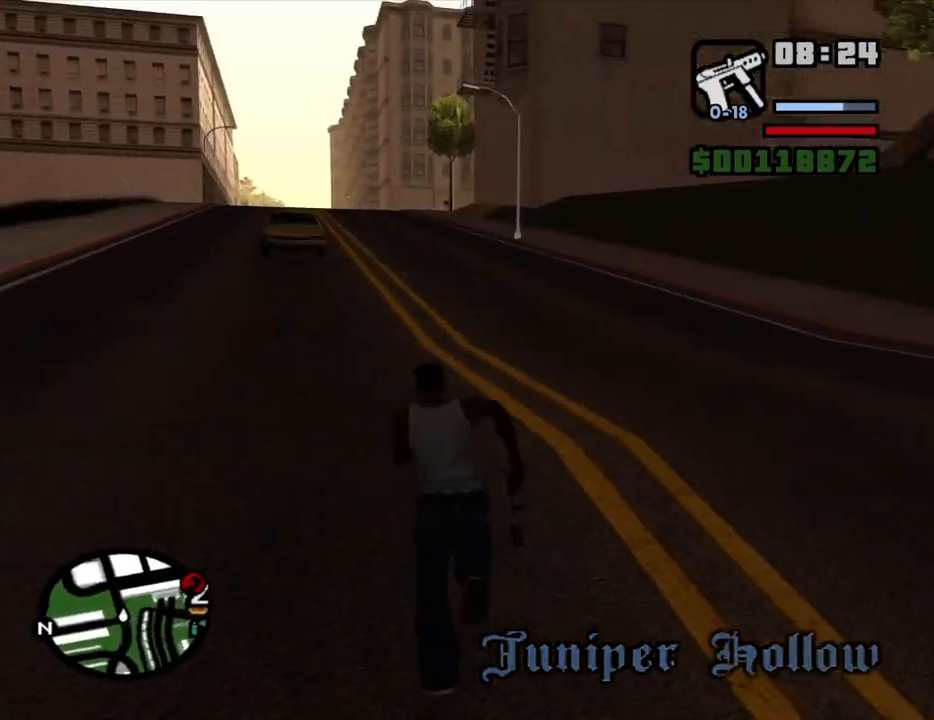
{"keys": ["space", "w"], "mouse": [], "events": [[67, "space", "up"], [150, "space", "down"], [250, "space", "up"], [350, "space", "down"], [384, "space", "up"], [484, "space", "down"]]}
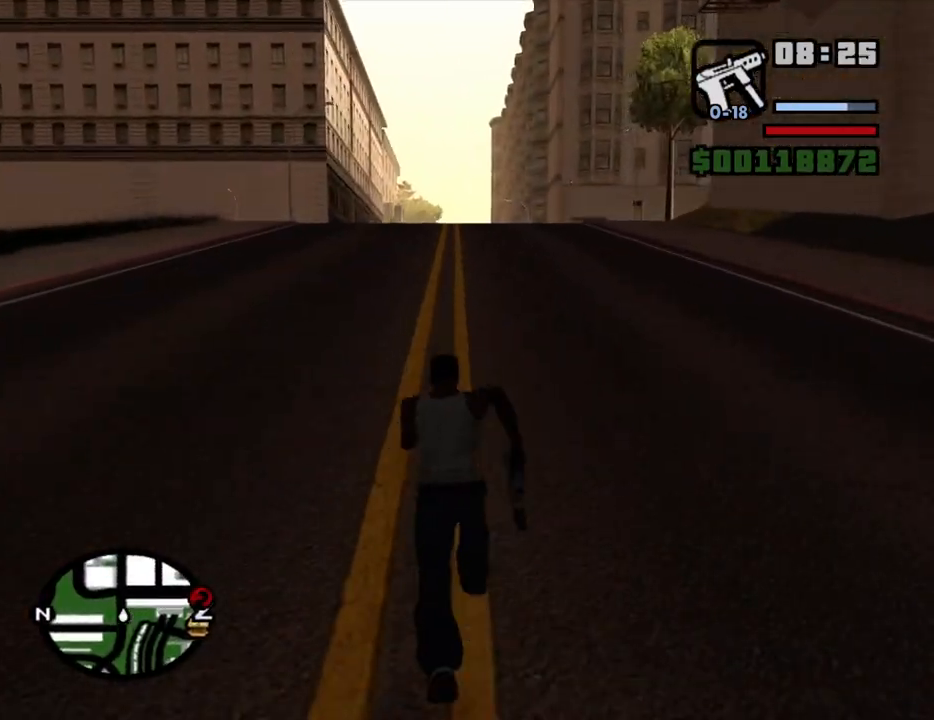
{"keys": ["space", "w"], "mouse": [], "events": [[84, "space", "up"], [167, "space", "down"], [217, "space", "up"], [317, "space", "down"], [367, "space", "up"], [500, "space", "down"]]}
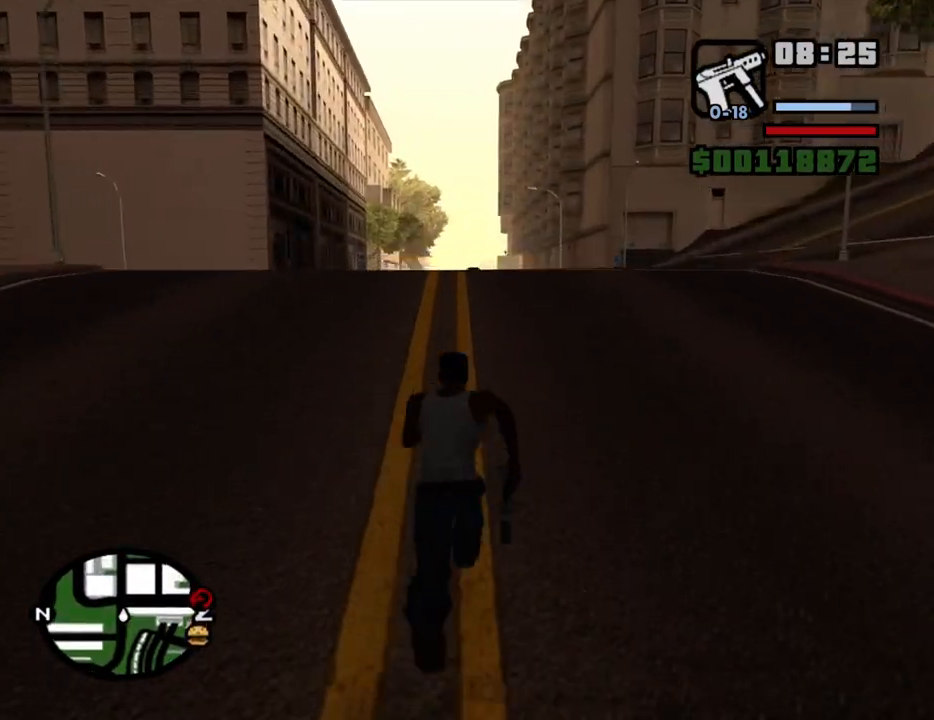
{"keys": ["a", "w"], "mouse": [], "events": [[50, "space", "up"], [134, "space", "down"], [234, "a", "down"], [234, "space", "up"], [334, "space", "down"], [417, "space", "up"]]}
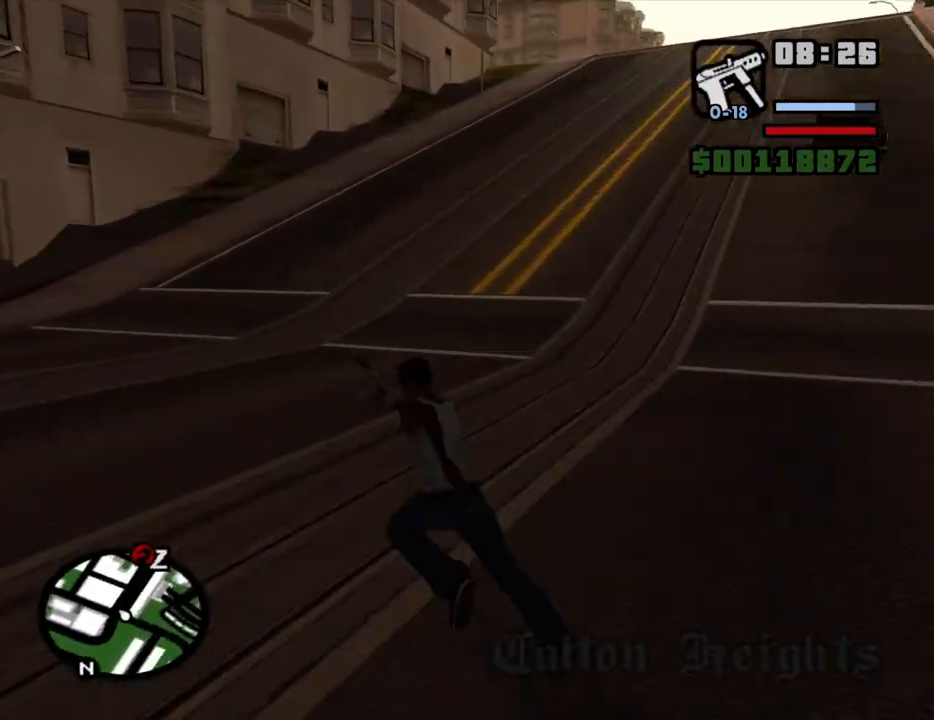
{"keys": ["a", "w"], "mouse": [], "events": [[17, "space", "down"], [67, "space", "up"], [150, "space", "down"], [250, "space", "up"], [350, "space", "down"], [384, "space", "up"]]}
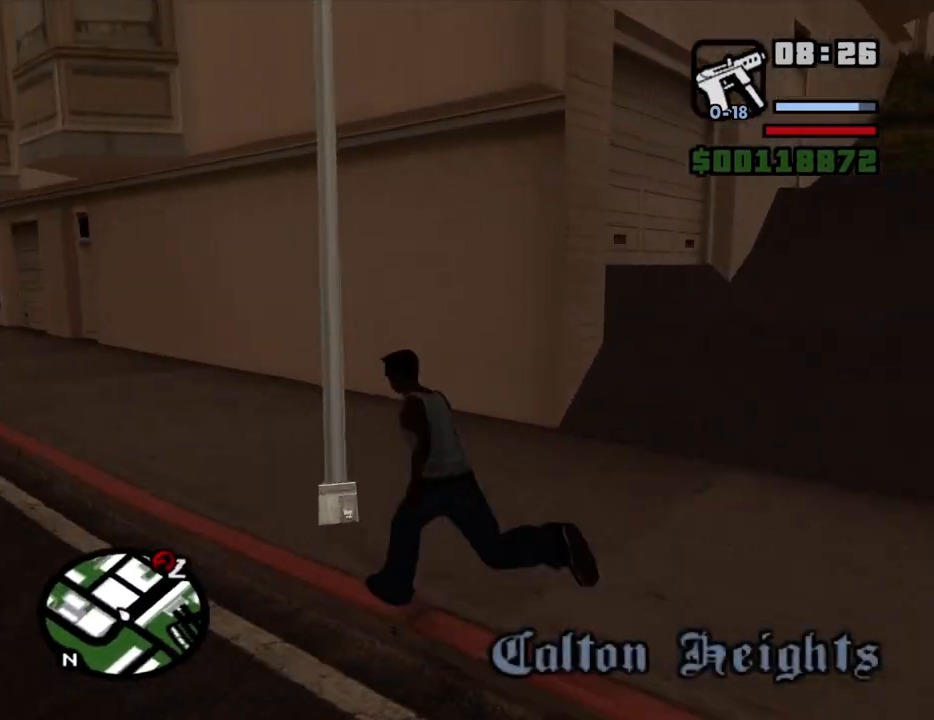
{"keys": ["a", "w"], "mouse": [], "events": [[34, "space", "down"], [84, "space", "up"], [217, "space", "down"], [267, "space", "up"], [350, "space", "down"], [450, "space", "up"]]}
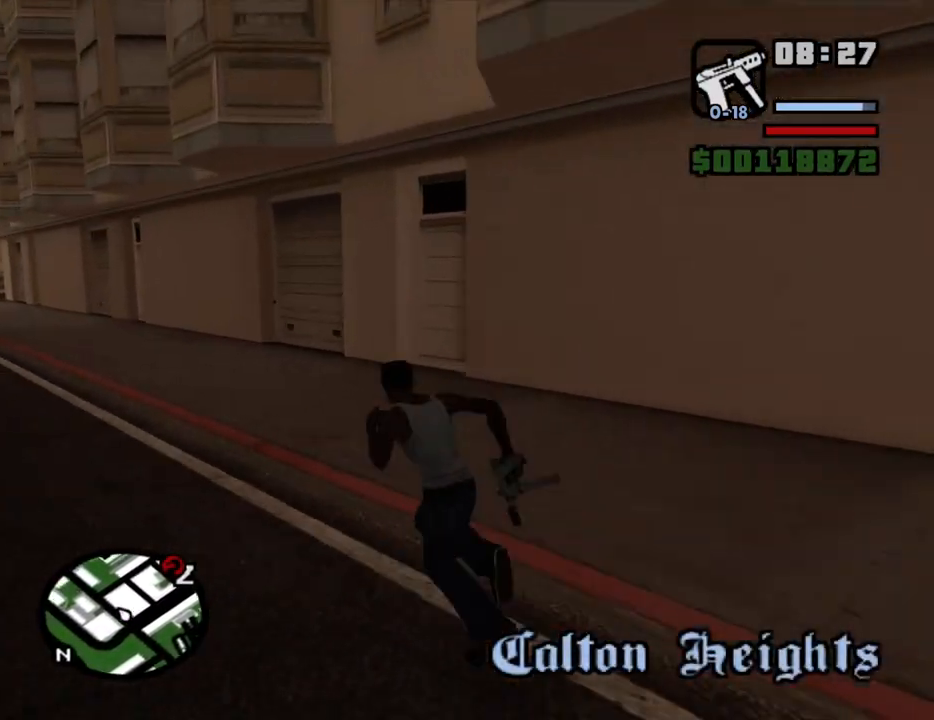
{"keys": ["a", "w"], "mouse": [], "events": [[50, "space", "down"], [134, "space", "up"], [234, "space", "down"], [284, "space", "up"], [367, "space", "down"], [467, "space", "up"]]}